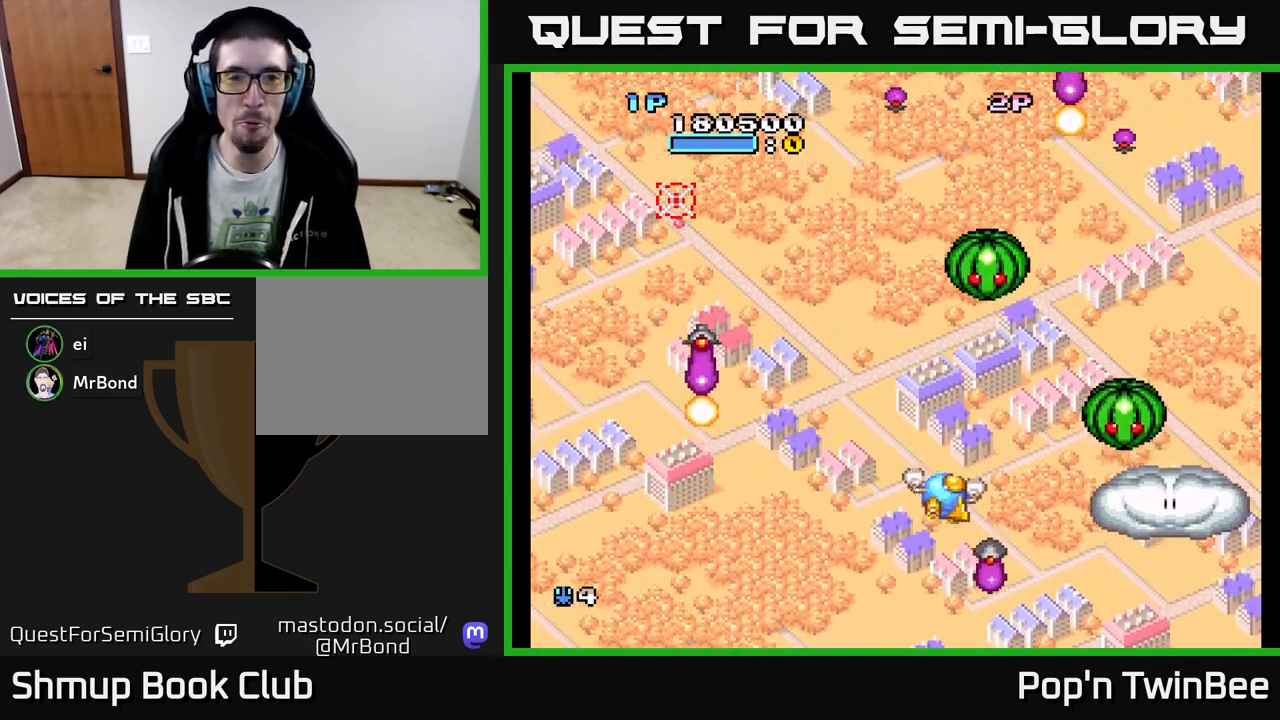
Gameplay with a controller (Xbox layout); each line is a JSON object with the inputs held at the frame after it. "events" lists button and stick changes between this image and that frame as [ms after this image, input, new state], when the widget could be followed in between. Not read: left_stick right_stick.
{"buttons": ["X", "DPAD_DOWN", "DPAD_RIGHT"], "events": [[17, "DPAD_RIGHT", "up"], [50, "DPAD_LEFT", "down"], [133, "DPAD_UP", "down"], [283, "DPAD_UP", "up"], [300, "DPAD_LEFT", "up"], [333, "DPAD_DOWN", "down"], [367, "DPAD_RIGHT", "down"]]}
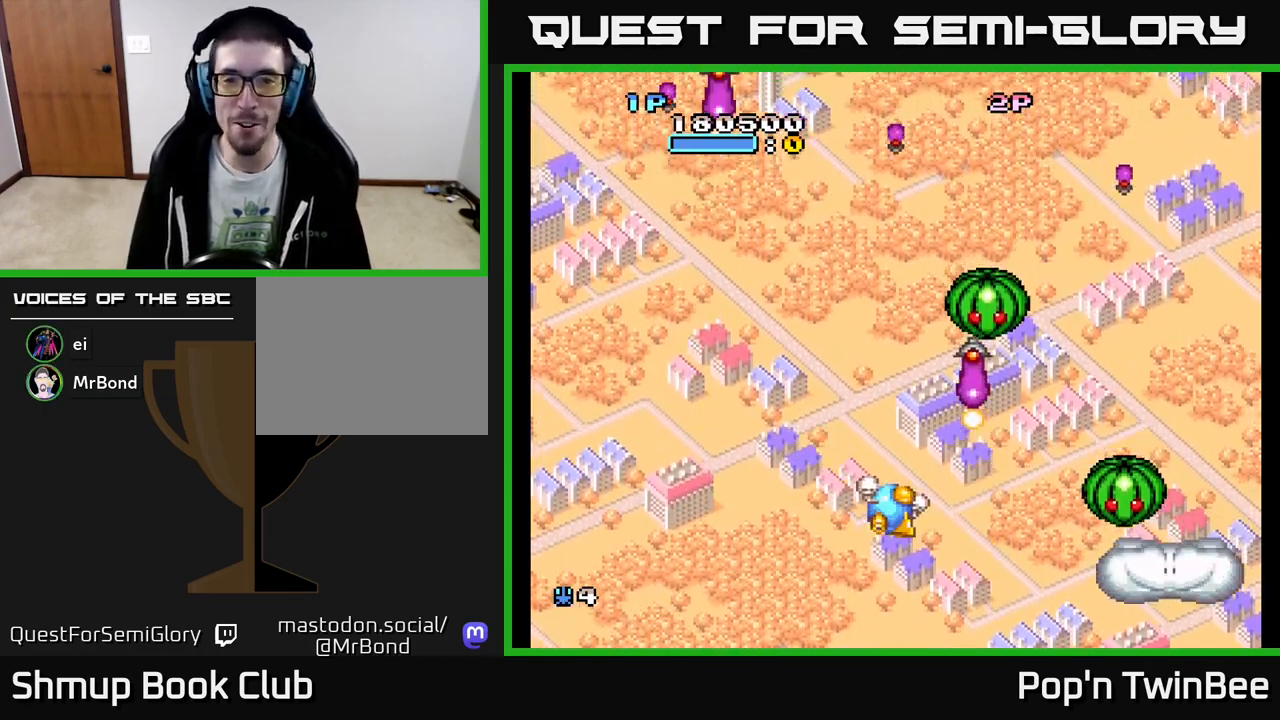
{"buttons": ["X"], "events": [[167, "DPAD_DOWN", "up"], [200, "DPAD_RIGHT", "up"], [233, "DPAD_UP", "down"], [383, "DPAD_UP", "up"]]}
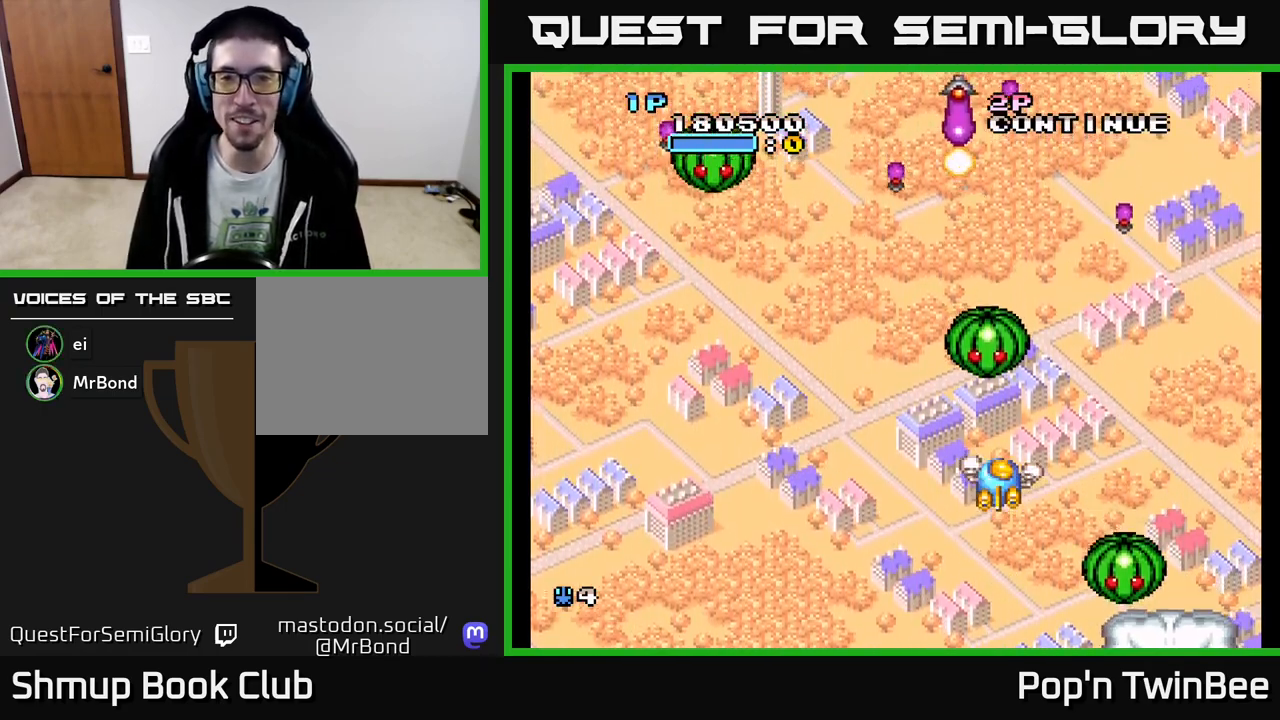
{"buttons": ["DPAD_DOWN"], "events": [[50, "DPAD_UP", "down"], [117, "DPAD_LEFT", "down"], [117, "DPAD_UP", "up"], [133, "DPAD_LEFT", "up"], [133, "X", "up"], [283, "DPAD_DOWN", "down"]]}
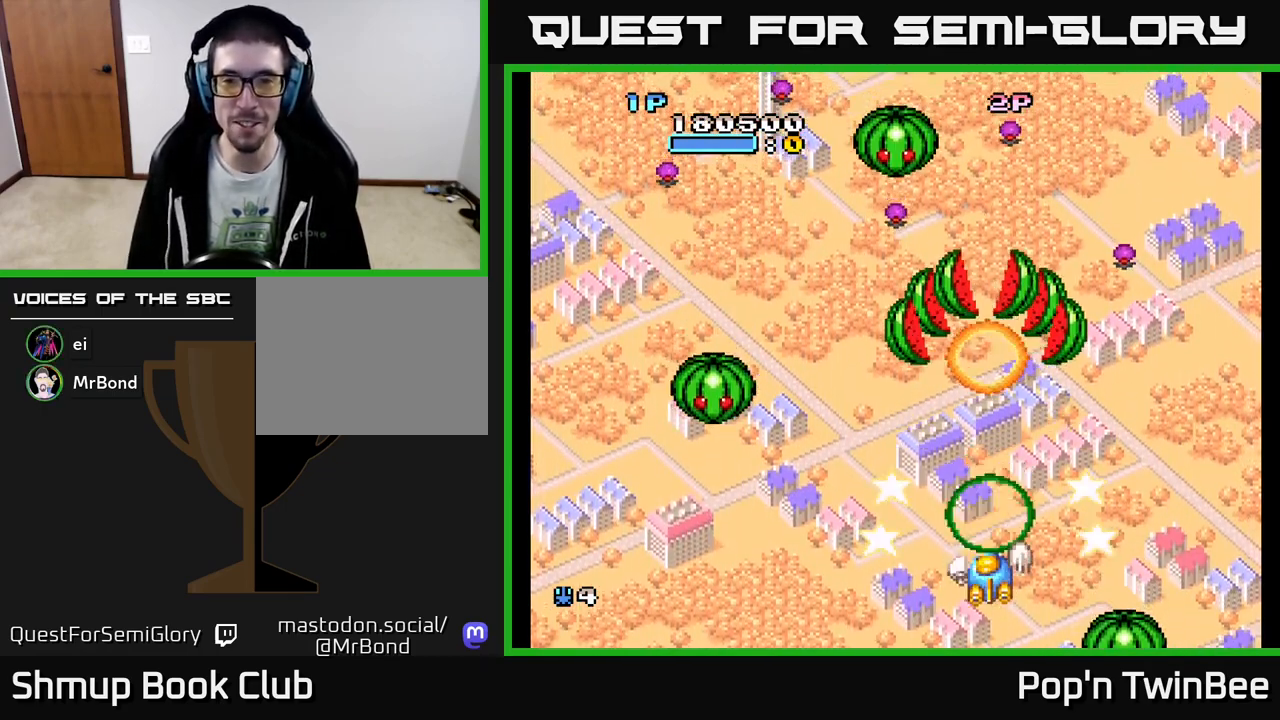
{"buttons": ["X"], "events": [[67, "DPAD_DOWN", "up"], [117, "X", "down"], [283, "A", "down"], [483, "A", "up"]]}
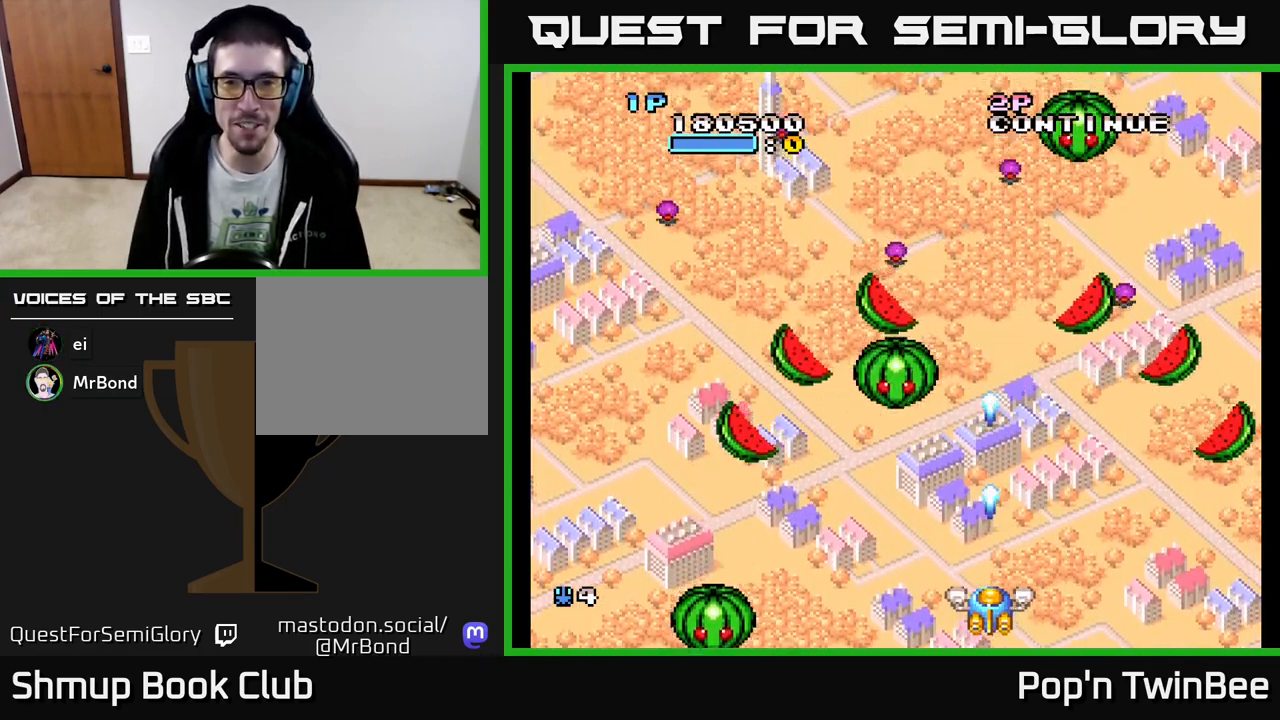
{"buttons": ["X", "DPAD_DOWN"], "events": [[17, "DPAD_RIGHT", "down"], [33, "DPAD_UP", "down"], [67, "DPAD_RIGHT", "up"], [250, "DPAD_UP", "up"], [500, "DPAD_DOWN", "down"]]}
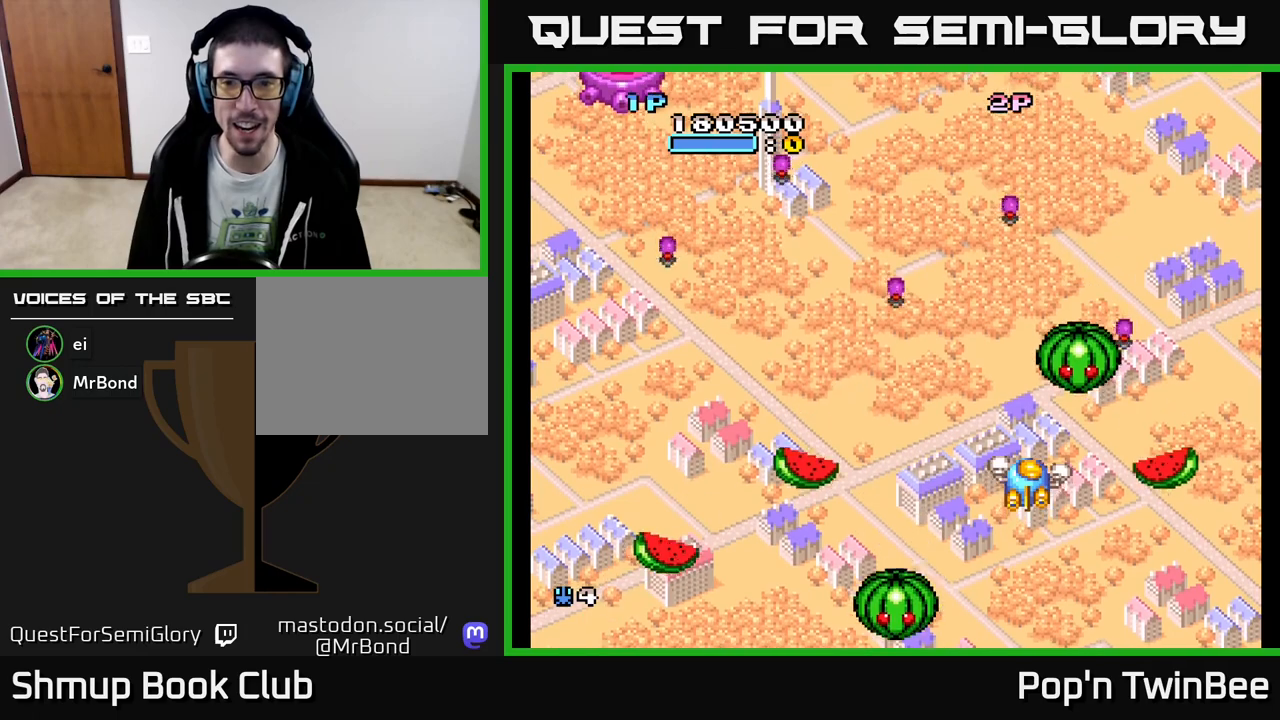
{"buttons": ["X"], "events": [[67, "DPAD_LEFT", "down"], [133, "DPAD_DOWN", "up"], [217, "DPAD_UP", "down"], [267, "DPAD_LEFT", "up"], [400, "DPAD_UP", "up"]]}
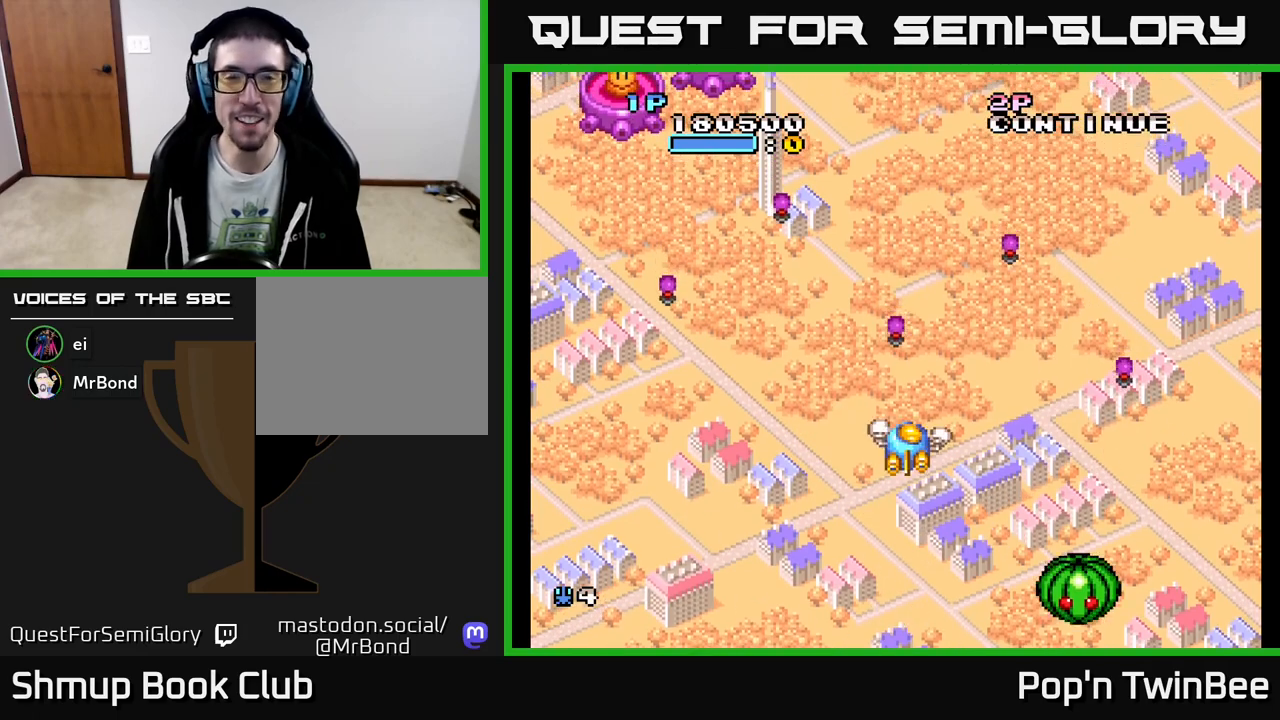
{"buttons": ["X"], "events": [[100, "DPAD_LEFT", "down"], [433, "DPAD_LEFT", "up"]]}
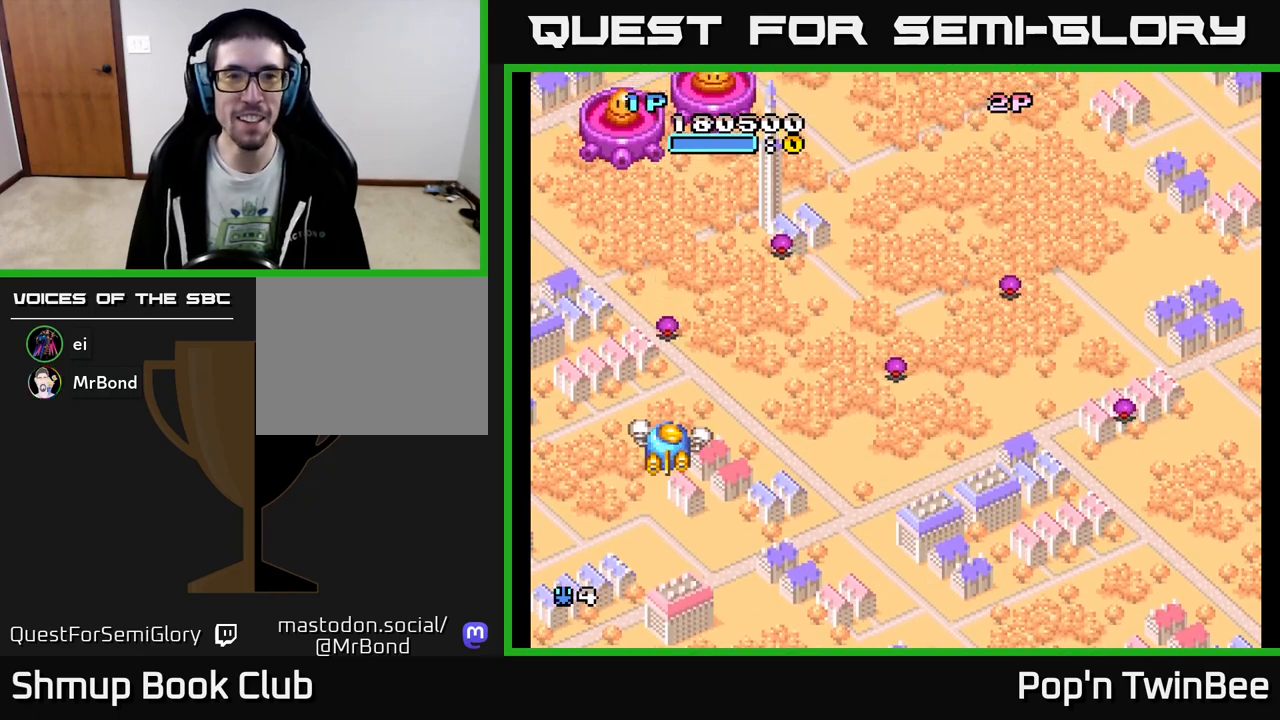
{"buttons": ["A", "X", "DPAD_UP"], "events": [[383, "DPAD_LEFT", "down"], [433, "A", "down"], [450, "DPAD_UP", "down"], [483, "DPAD_LEFT", "up"]]}
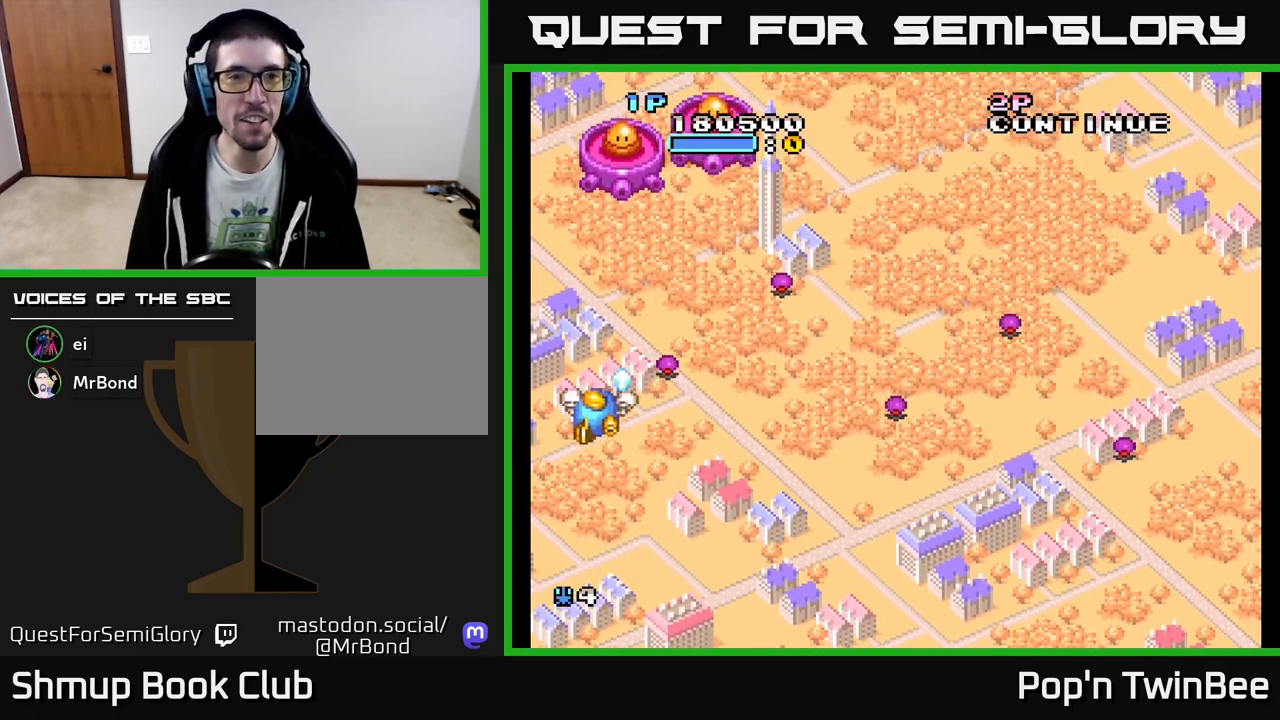
{"buttons": ["X", "DPAD_RIGHT"], "events": [[33, "DPAD_RIGHT", "down"], [83, "DPAD_UP", "up"], [100, "A", "up"], [100, "DPAD_RIGHT", "up"], [117, "X", "up"], [300, "X", "down"], [350, "X", "up"], [433, "DPAD_RIGHT", "down"], [450, "X", "down"]]}
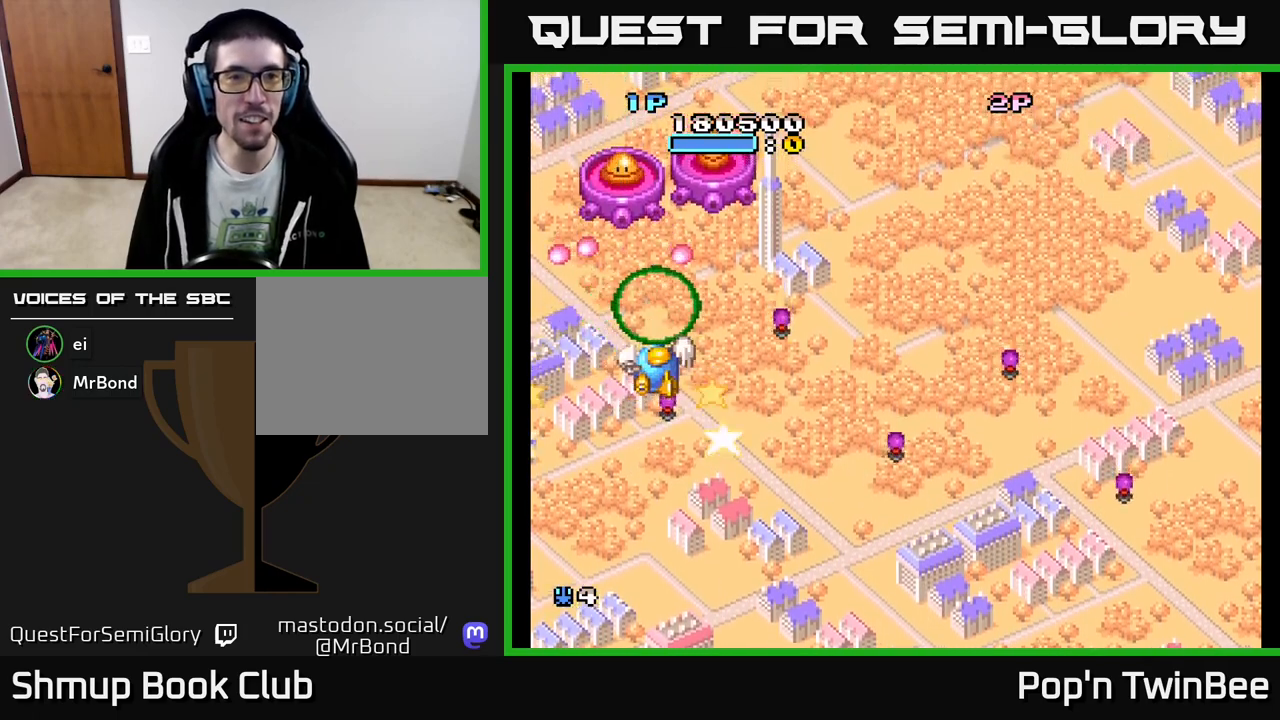
{"buttons": ["X", "DPAD_UP", "DPAD_LEFT"]}
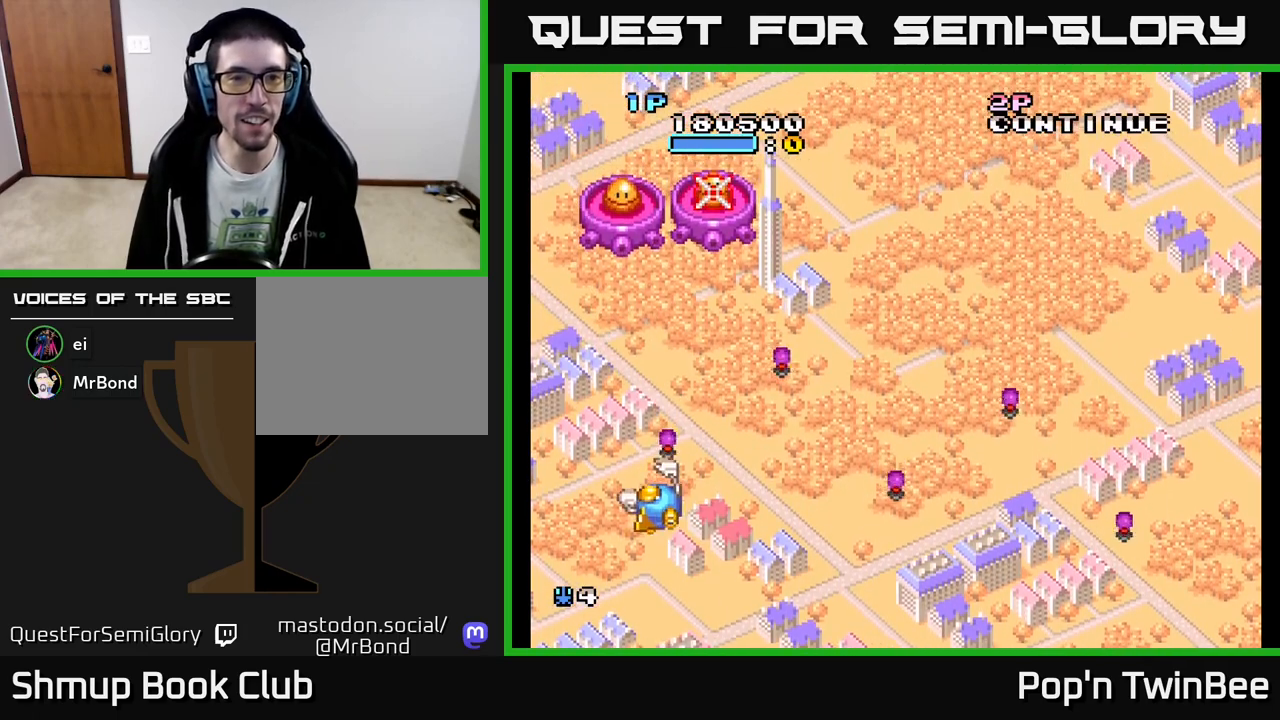
{"buttons": ["X", "DPAD_DOWN", "DPAD_RIGHT"]}
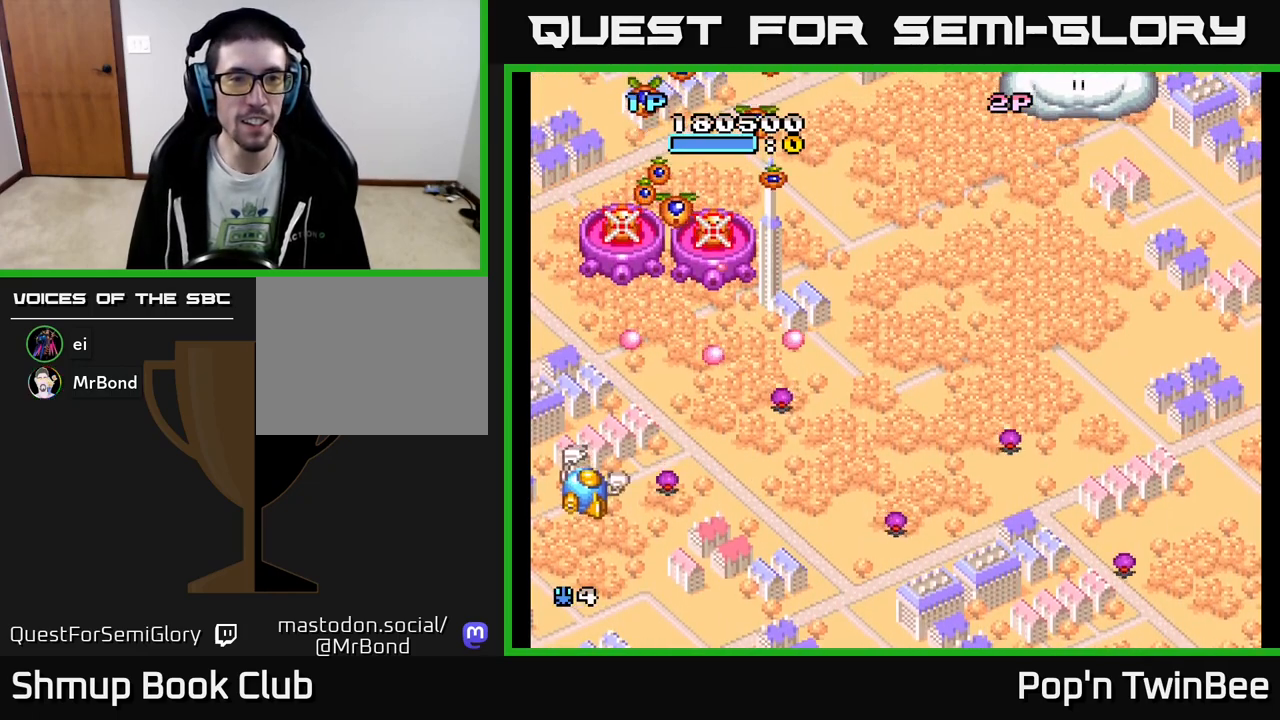
{"buttons": [], "events": [[33, "DPAD_RIGHT", "up"], [83, "DPAD_DOWN", "up"], [83, "X", "up"], [167, "X", "down"], [250, "X", "up"], [333, "X", "down"], [350, "DPAD_RIGHT", "down"], [383, "DPAD_RIGHT", "up"], [417, "X", "up"]]}
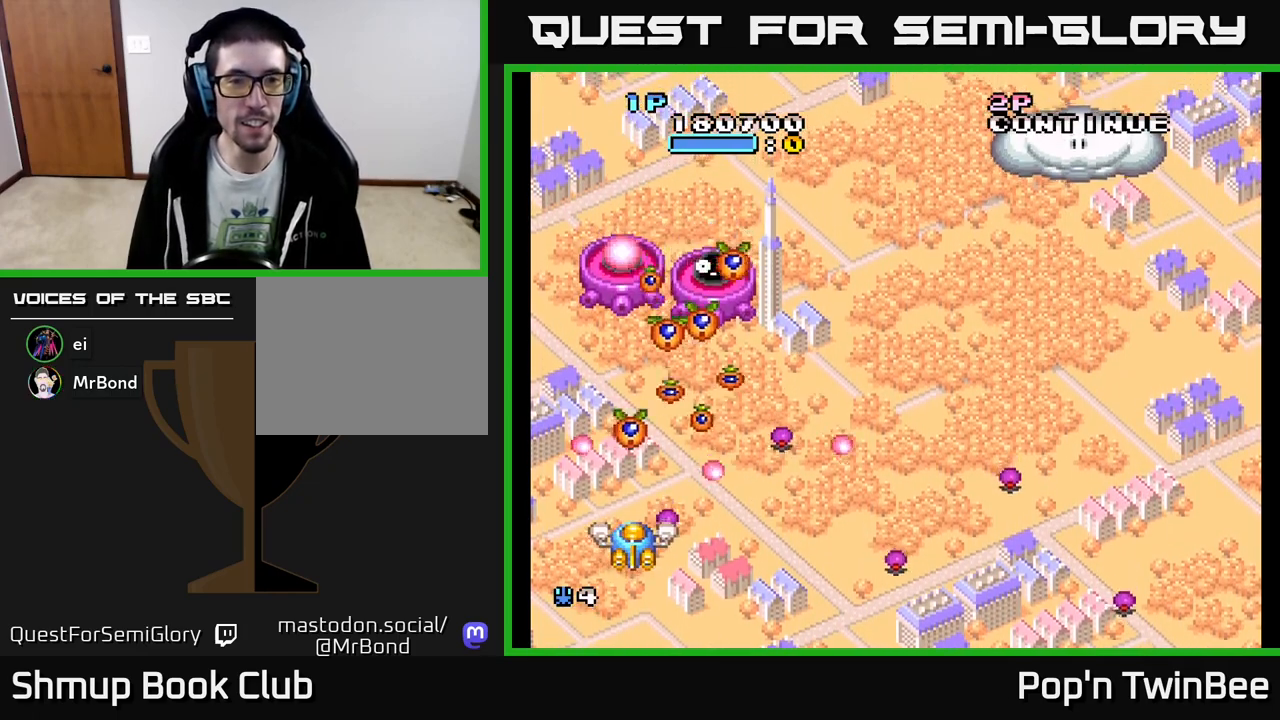
{"buttons": ["A", "DPAD_LEFT"], "events": [[83, "A", "down"], [100, "DPAD_RIGHT", "down"], [133, "DPAD_DOWN", "down"], [150, "A", "up"], [150, "DPAD_RIGHT", "up"], [200, "DPAD_DOWN", "up"], [217, "A", "down"], [300, "A", "up"], [350, "A", "down"], [433, "A", "up"], [433, "DPAD_LEFT", "down"], [500, "A", "down"]]}
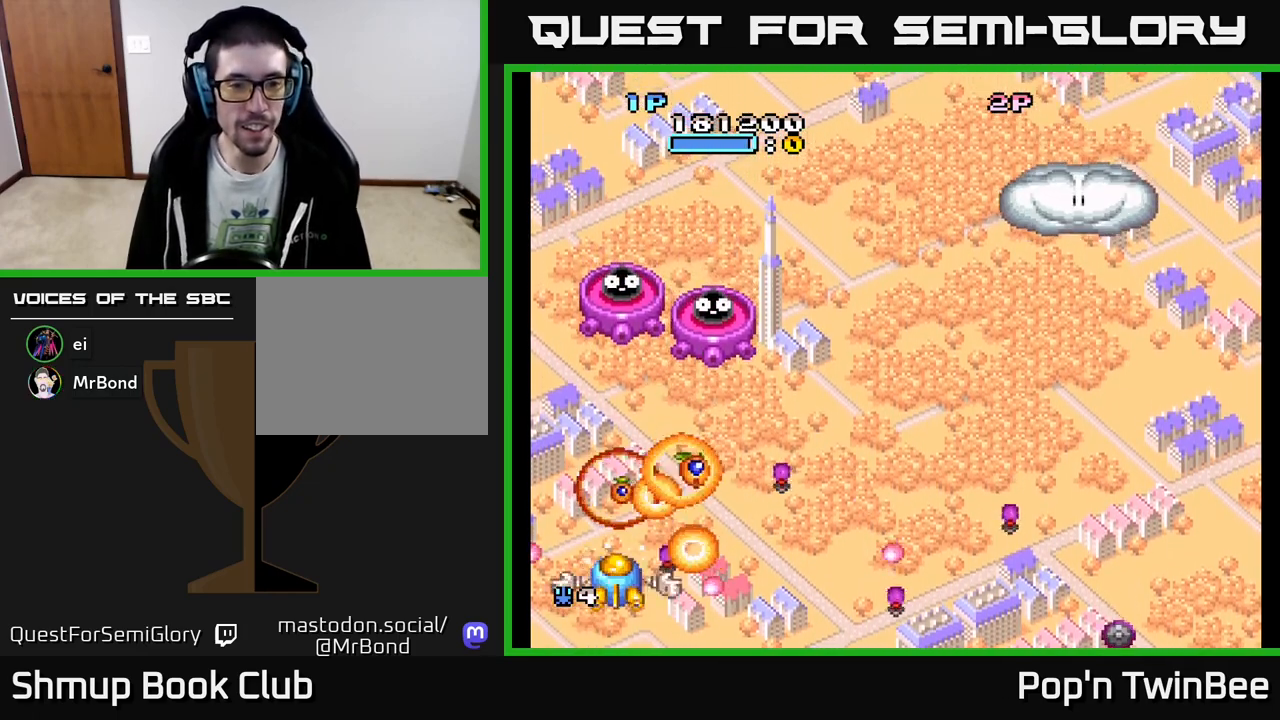
{"buttons": ["A", "DPAD_RIGHT"], "events": [[50, "DPAD_LEFT", "up"], [67, "A", "up"], [117, "A", "down"], [217, "A", "up"], [217, "DPAD_LEFT", "down"], [233, "DPAD_UP", "down"], [300, "A", "down"], [317, "DPAD_LEFT", "up"], [383, "A", "up"], [417, "DPAD_RIGHT", "down"], [417, "DPAD_UP", "up"], [467, "A", "down"]]}
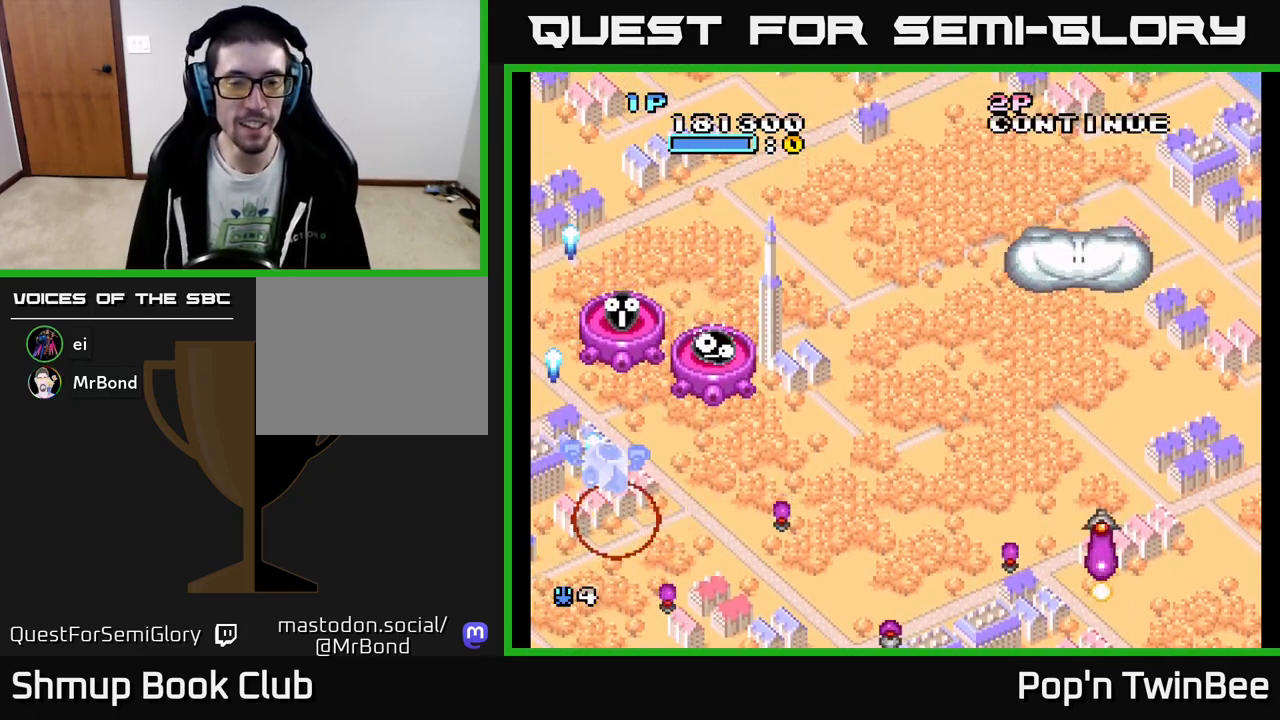
{"buttons": ["A", "DPAD_RIGHT"], "events": [[67, "A", "up"], [133, "A", "down"], [250, "A", "up"], [317, "A", "down"], [417, "A", "up"], [483, "A", "down"]]}
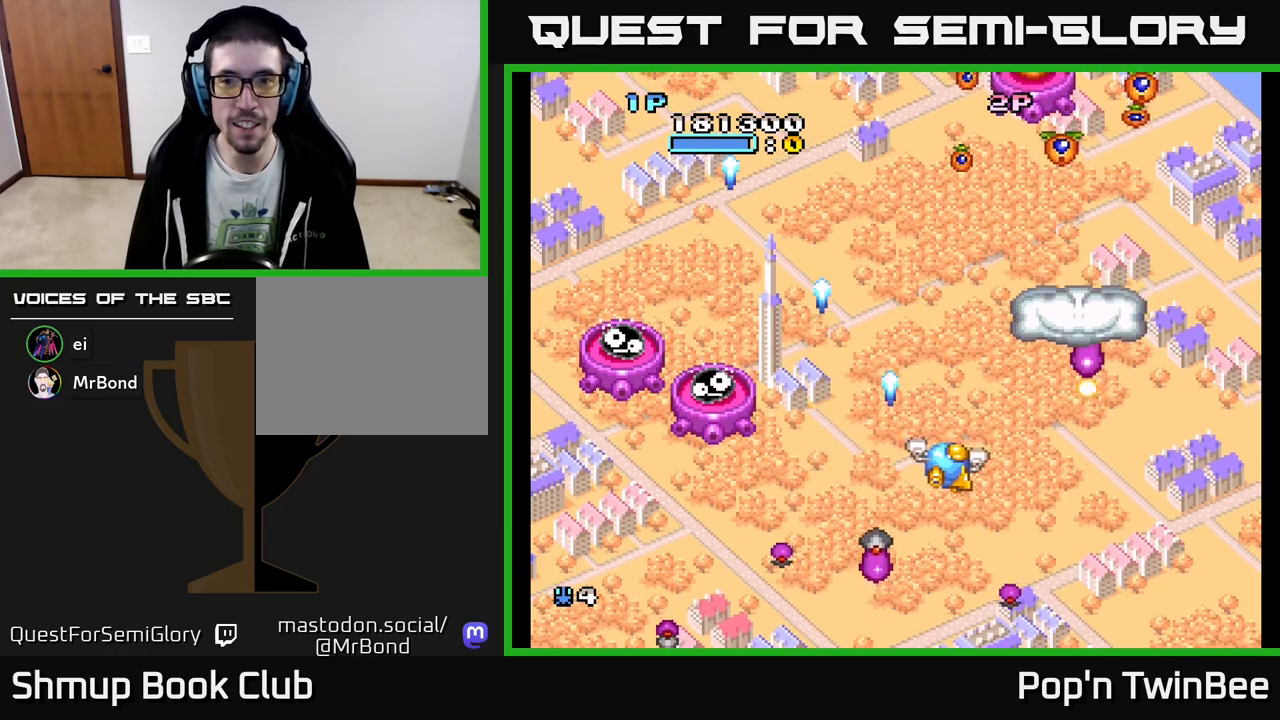
{"buttons": ["DPAD_LEFT"], "events": [[83, "A", "up"], [183, "DPAD_DOWN", "down"], [183, "X", "down"], [233, "DPAD_RIGHT", "up"], [250, "A", "down"], [300, "DPAD_LEFT", "down"], [300, "X", "up"], [333, "A", "up"], [367, "DPAD_DOWN", "up"], [383, "A", "down"], [483, "A", "up"]]}
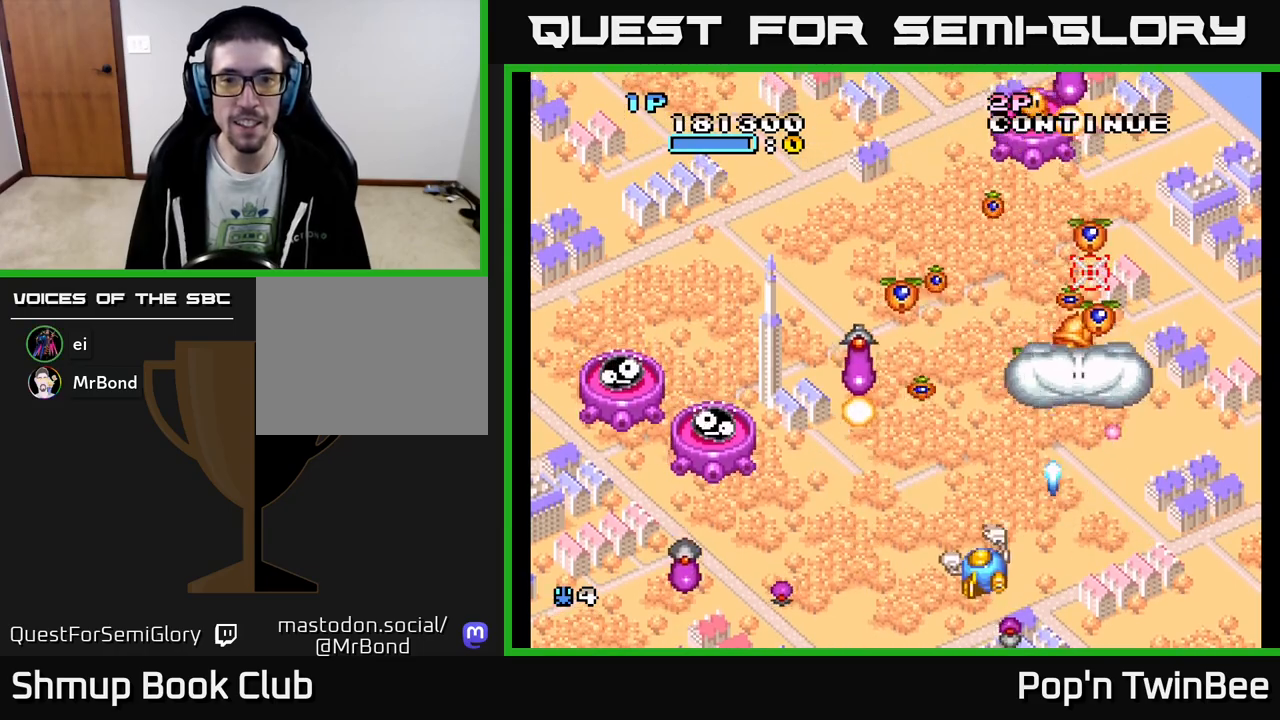
{"buttons": ["A", "DPAD_LEFT"], "events": [[33, "A", "down"], [33, "X", "down"], [67, "DPAD_DOWN", "down"], [133, "A", "up"], [133, "X", "up"], [200, "A", "down"], [233, "DPAD_DOWN", "up"], [233, "X", "down"], [250, "DPAD_LEFT", "up"], [250, "X", "up"], [267, "A", "up"], [350, "A", "down"], [433, "A", "up"], [500, "A", "down"], [500, "DPAD_LEFT", "down"]]}
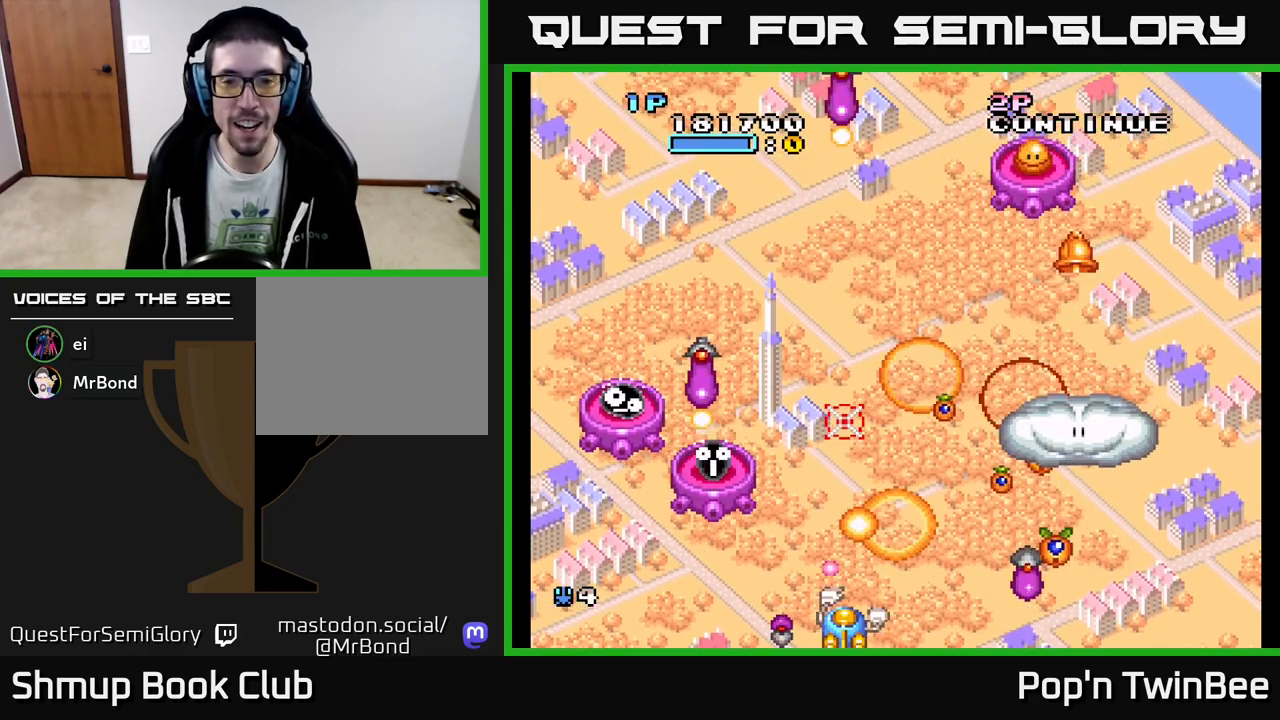
{"buttons": ["A", "X", "DPAD_RIGHT"], "events": [[67, "A", "up"], [150, "A", "down"], [200, "DPAD_LEFT", "up"], [200, "DPAD_UP", "down"], [233, "A", "up"], [283, "DPAD_RIGHT", "down"], [300, "A", "down"], [333, "X", "down"], [367, "X", "up"], [400, "A", "up"], [483, "A", "down"], [500, "DPAD_UP", "up"], [500, "X", "down"]]}
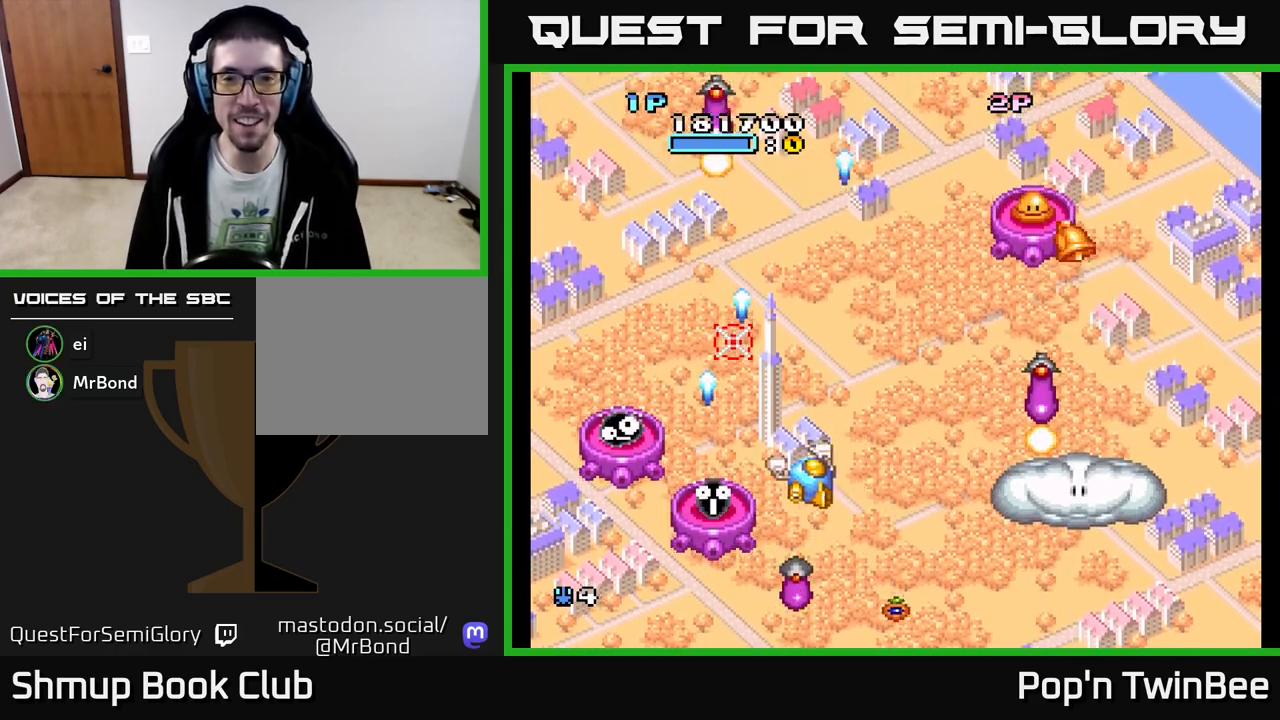
{"buttons": ["DPAD_LEFT"], "events": [[67, "X", "up"], [100, "A", "up"], [217, "A", "down"], [250, "X", "down"], [283, "X", "up"], [300, "A", "up"], [367, "DPAD_RIGHT", "up"], [367, "DPAD_UP", "down"], [417, "DPAD_LEFT", "down"], [500, "DPAD_UP", "up"]]}
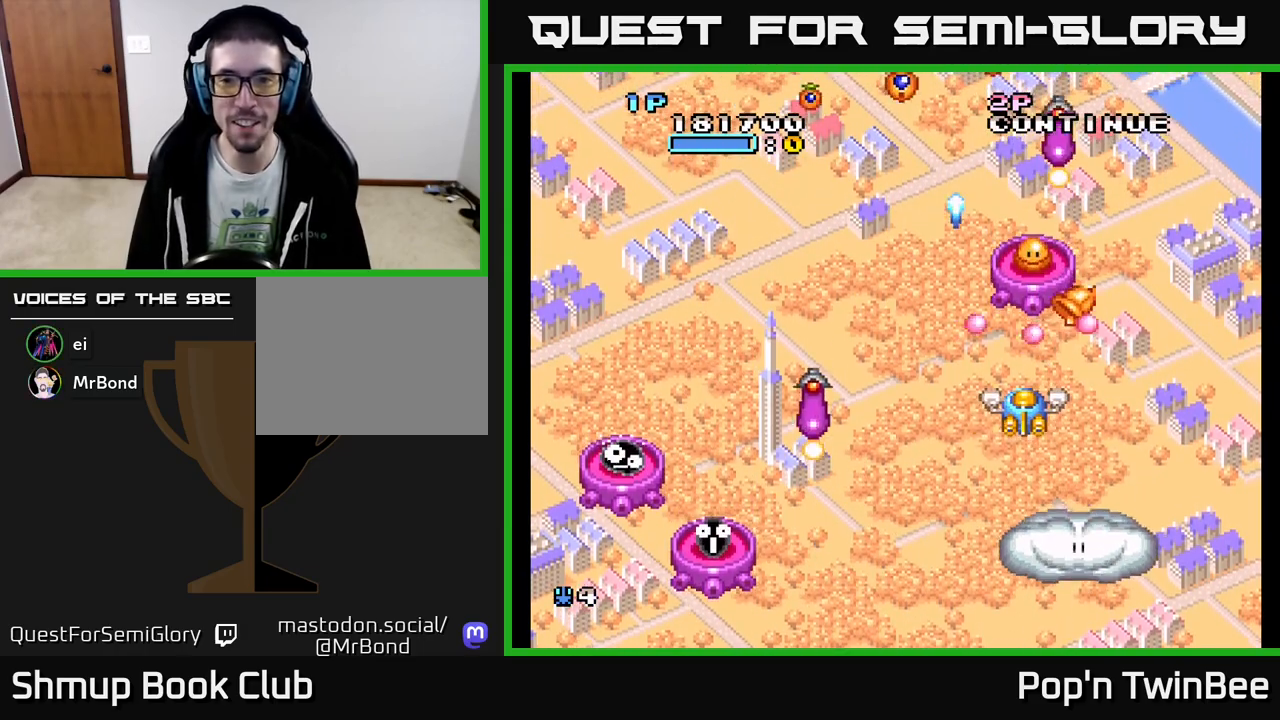
{"buttons": ["A"], "events": [[33, "DPAD_LEFT", "up"], [100, "DPAD_DOWN", "down"], [150, "DPAD_RIGHT", "down"], [317, "A", "down"], [317, "DPAD_DOWN", "up"], [367, "DPAD_RIGHT", "up"], [400, "A", "up"], [467, "A", "down"]]}
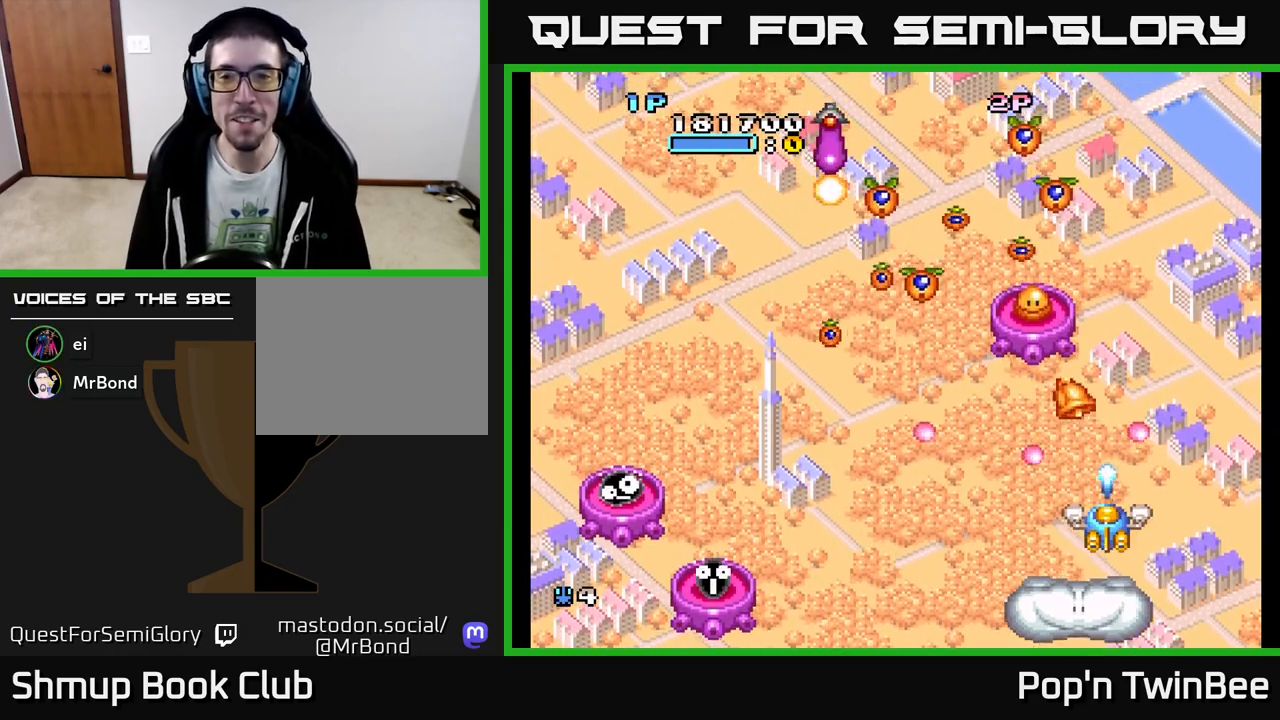
{"buttons": ["A", "DPAD_DOWN", "DPAD_RIGHT"], "events": [[33, "A", "up"], [50, "DPAD_LEFT", "down"], [83, "DPAD_DOWN", "down"], [117, "A", "down"], [183, "DPAD_LEFT", "up"], [200, "A", "up"], [217, "DPAD_DOWN", "up"], [300, "A", "down"], [350, "A", "up"], [367, "DPAD_DOWN", "down"], [433, "A", "down"], [467, "DPAD_RIGHT", "down"]]}
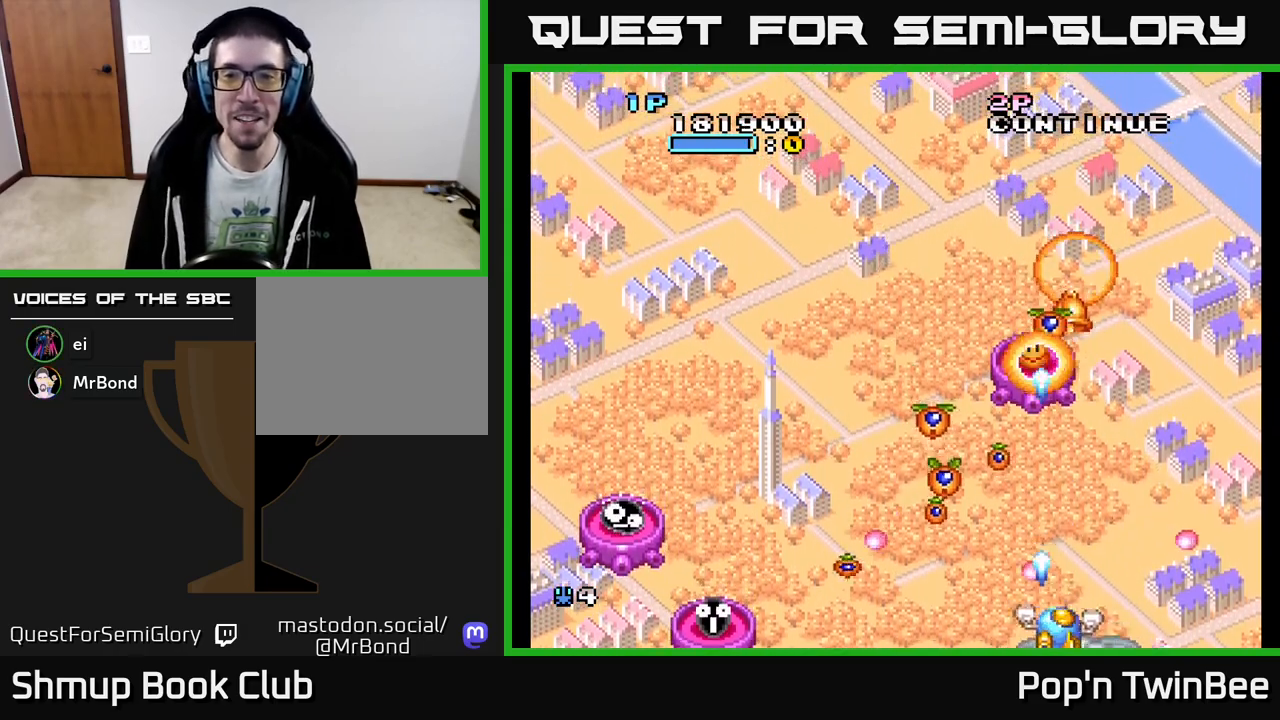
{"buttons": ["DPAD_LEFT"]}
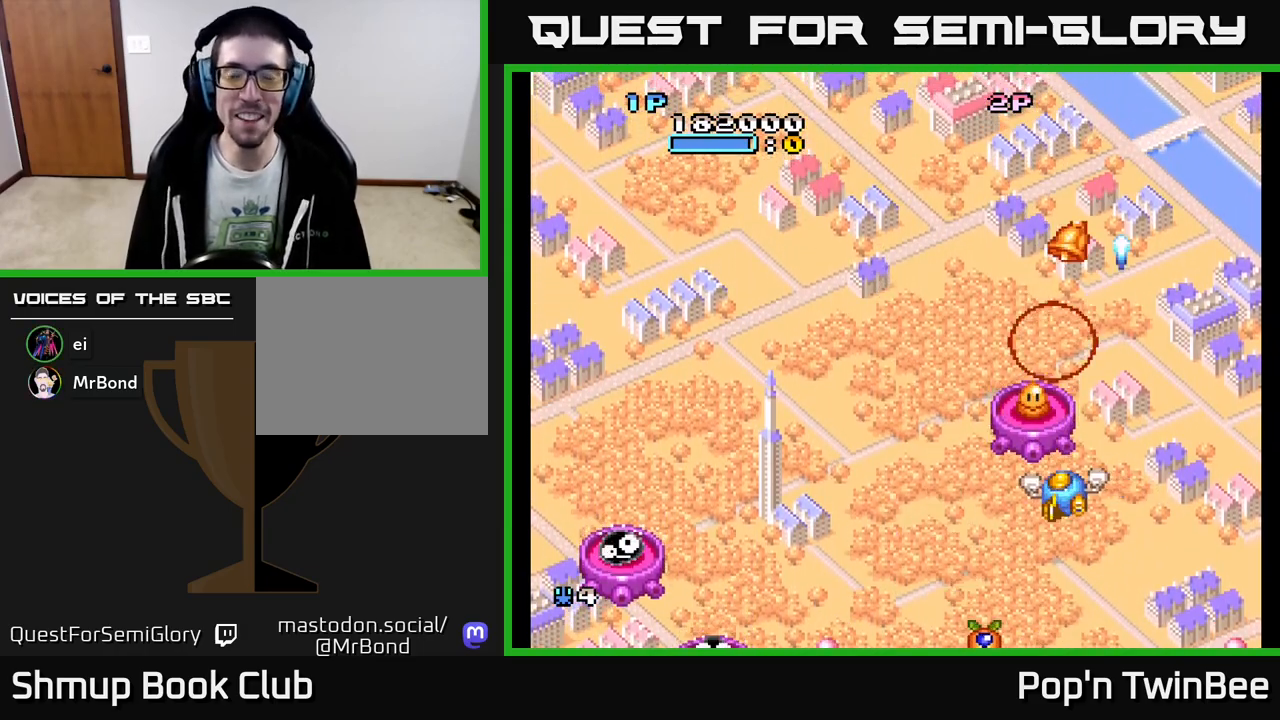
{"buttons": ["X", "DPAD_DOWN"], "events": [[50, "A", "down"], [100, "A", "up"], [100, "DPAD_LEFT", "up"], [183, "A", "down"], [283, "A", "up"], [333, "DPAD_DOWN", "down"], [383, "A", "down"], [417, "A", "up"], [500, "X", "down"]]}
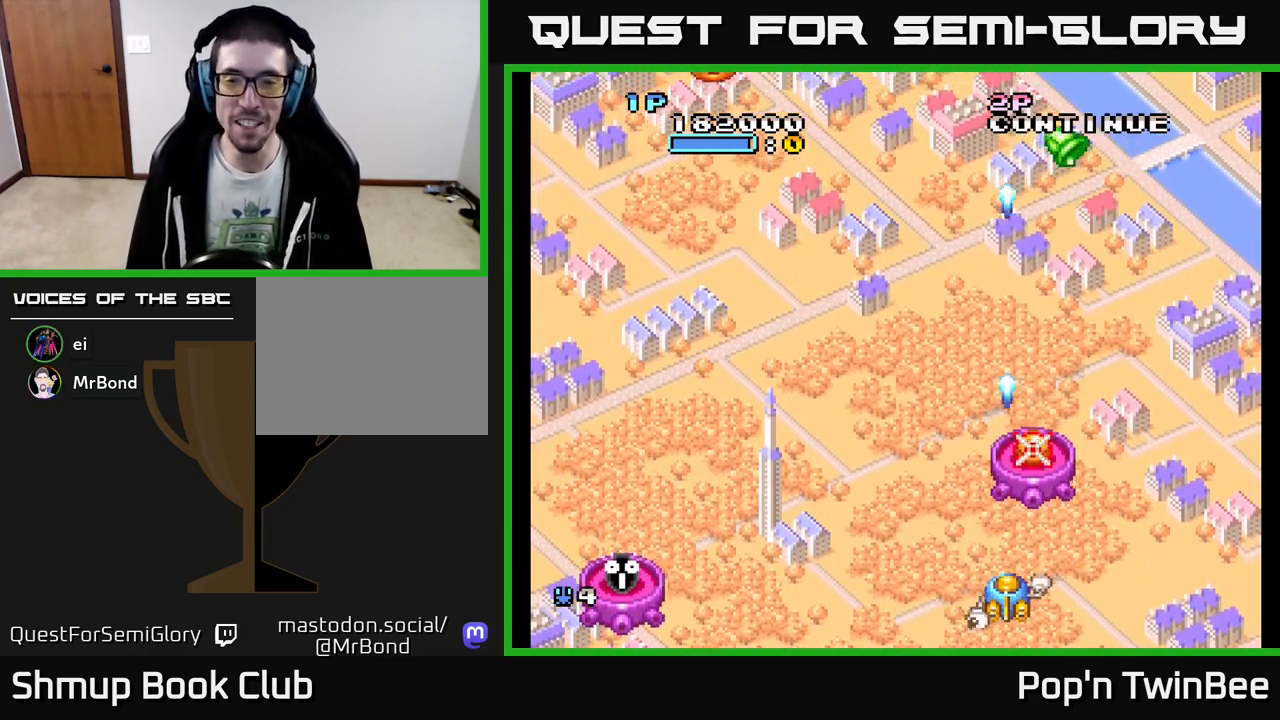
{"buttons": [], "events": [[50, "DPAD_DOWN", "up"], [83, "X", "up"], [167, "DPAD_RIGHT", "down"], [233, "DPAD_DOWN", "down"], [233, "DPAD_RIGHT", "up"], [250, "DPAD_DOWN", "up"]]}
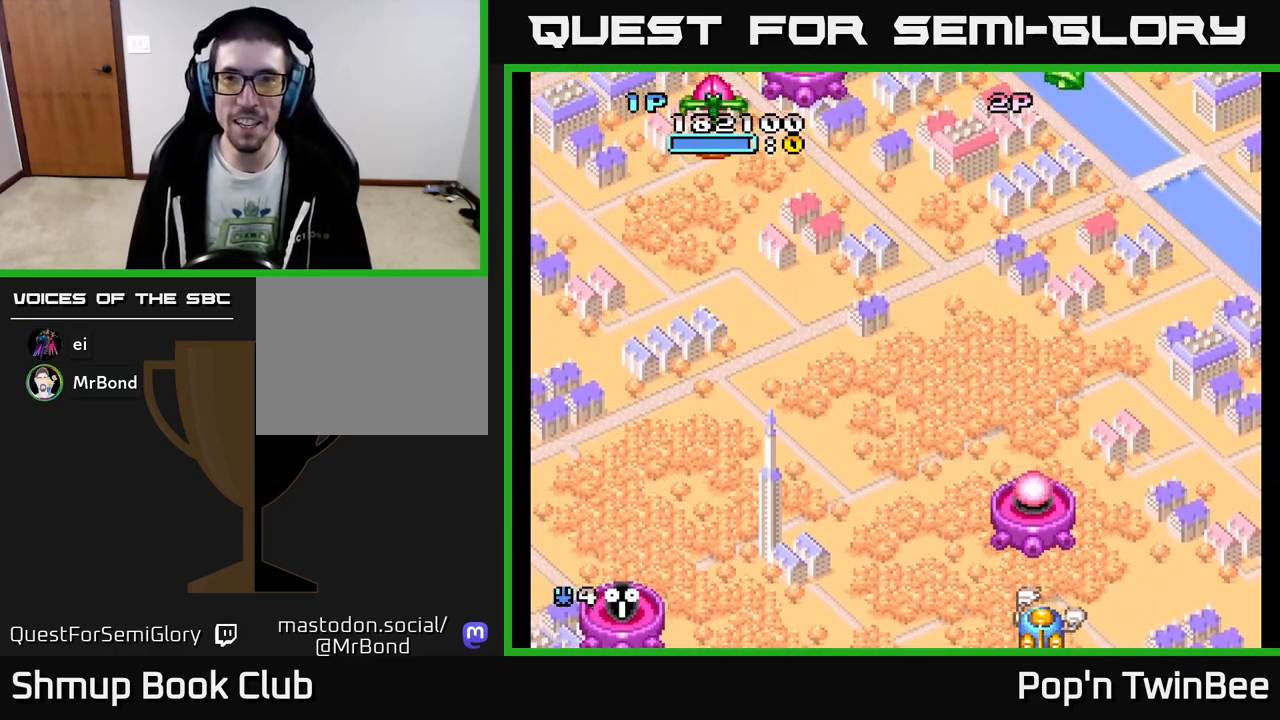
{"buttons": ["DPAD_LEFT"], "events": [[33, "DPAD_UP", "down"], [67, "DPAD_LEFT", "down"], [333, "DPAD_UP", "up"]]}
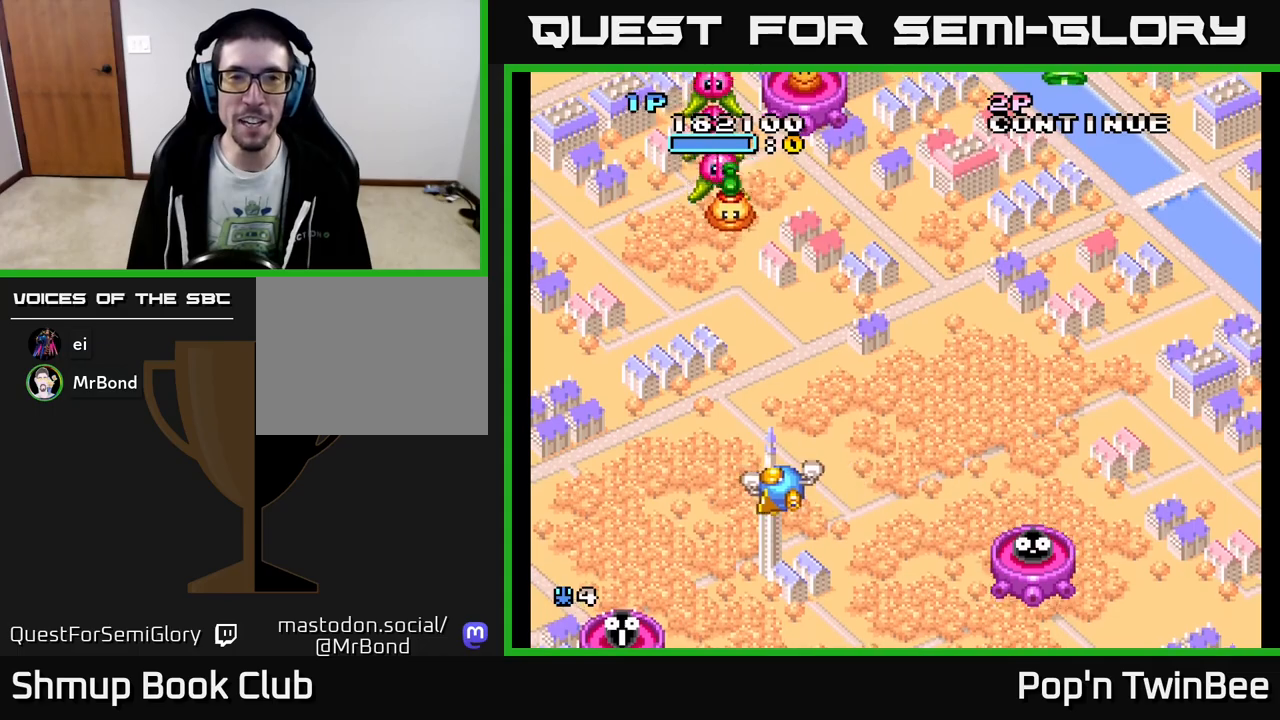
{"buttons": ["A", "X", "DPAD_DOWN"], "events": [[17, "DPAD_UP", "down"], [67, "DPAD_LEFT", "up"], [100, "A", "down"], [183, "A", "up"], [200, "DPAD_UP", "up"], [283, "X", "down"], [333, "A", "down"], [383, "A", "up"], [383, "X", "up"], [467, "A", "down"], [467, "DPAD_DOWN", "down"], [483, "X", "down"]]}
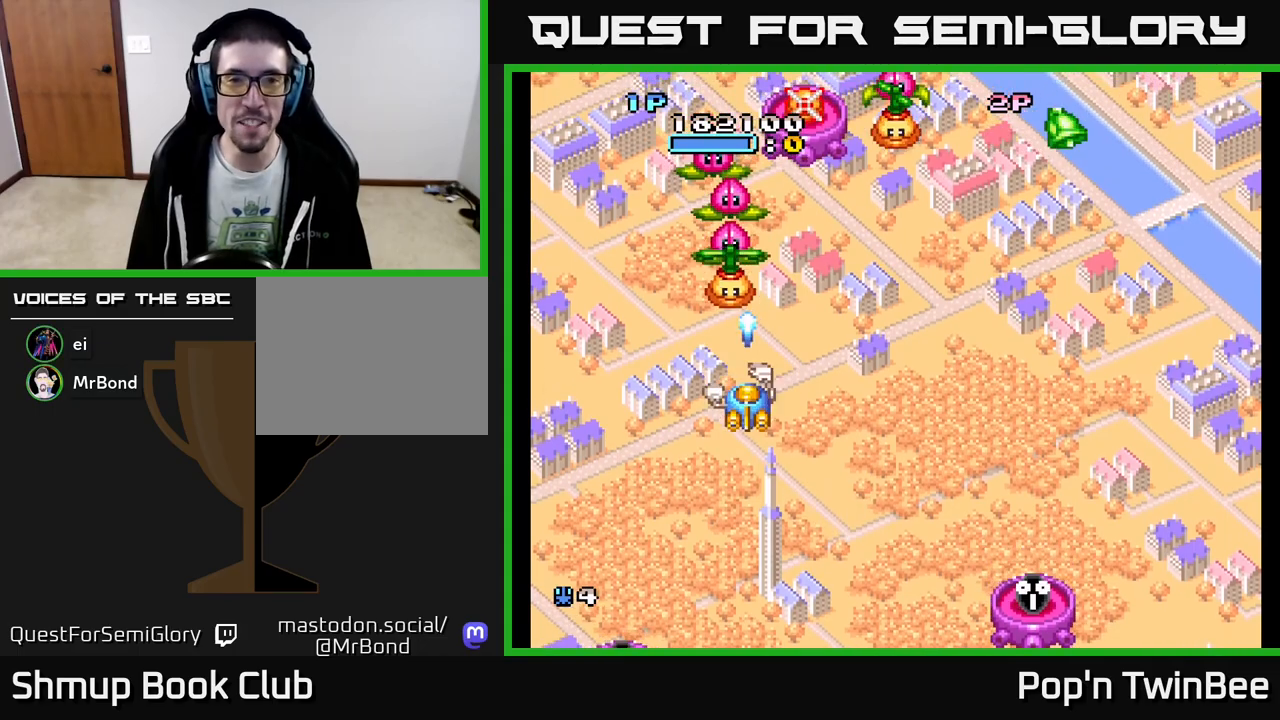
{"buttons": ["A", "DPAD_RIGHT"], "events": [[50, "X", "up"], [67, "A", "up"], [117, "DPAD_DOWN", "up"], [133, "A", "down"], [150, "X", "down"], [217, "X", "up"], [233, "A", "up"], [233, "DPAD_LEFT", "down"], [300, "A", "down"], [317, "X", "down"], [333, "DPAD_LEFT", "up"], [367, "DPAD_RIGHT", "down"], [367, "X", "up"], [383, "A", "up"], [450, "A", "down"]]}
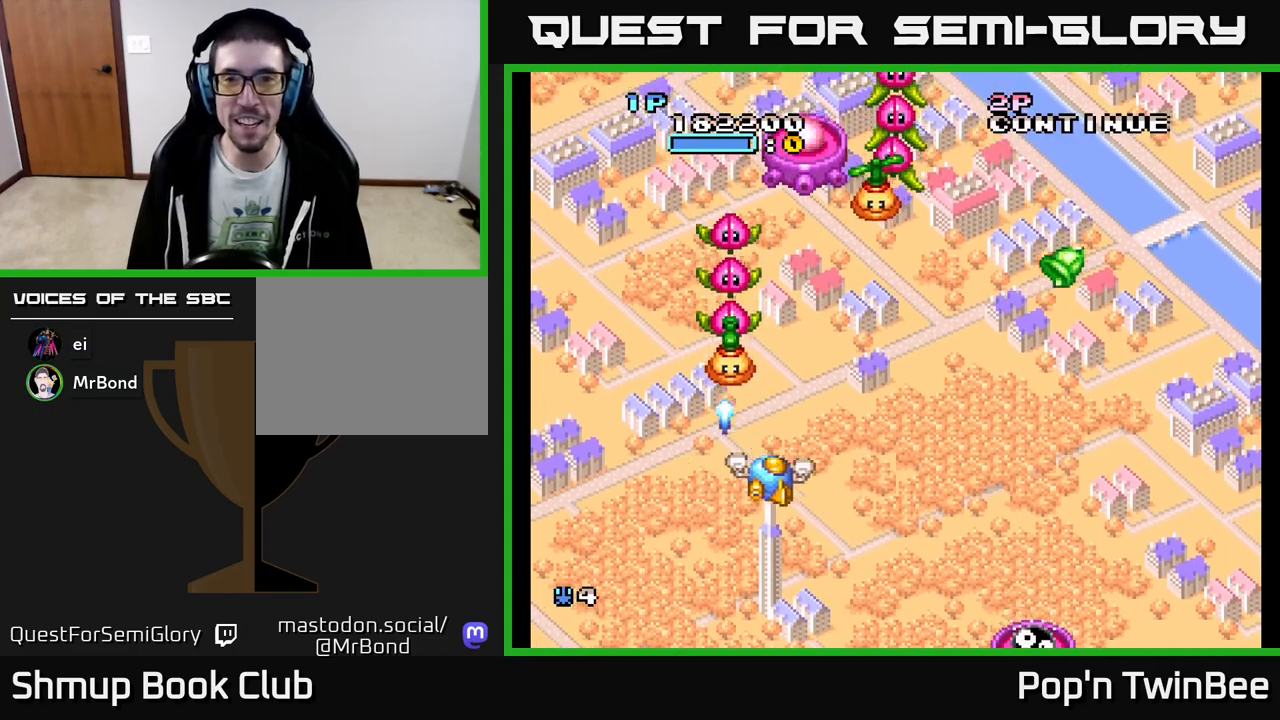
{"buttons": ["DPAD_UP"], "events": [[17, "A", "up"], [417, "DPAD_UP", "down"], [450, "DPAD_RIGHT", "up"]]}
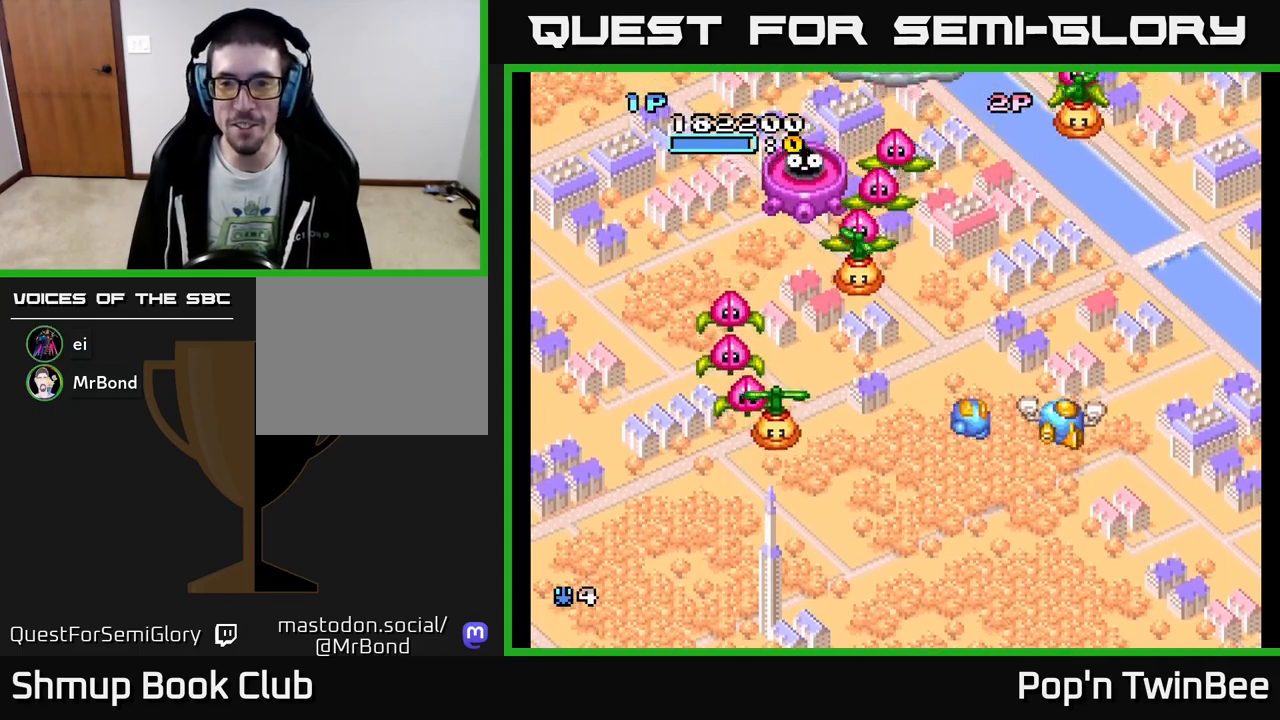
{"buttons": ["A"], "events": [[33, "DPAD_LEFT", "down"], [33, "DPAD_UP", "up"], [83, "DPAD_DOWN", "down"], [117, "A", "down"], [217, "A", "up"], [283, "A", "down"], [433, "A", "up"], [433, "DPAD_DOWN", "up"], [450, "DPAD_LEFT", "up"], [483, "A", "down"]]}